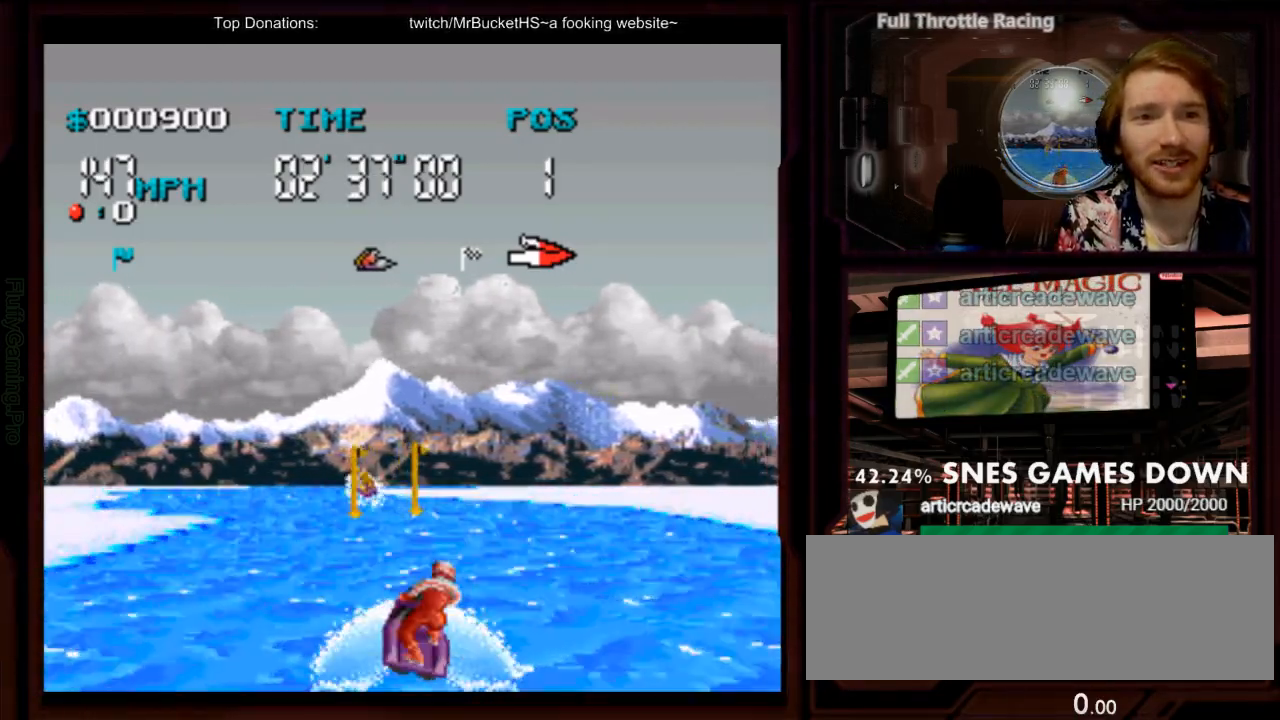
Gameplay with a controller (Nintendo layout); each line is a JSON object with the inputs held at the frame after it (dt_ms = milliseconds from this image to that frame). "events" lists button and stick changes between this image and that frame as [ms after this image, input, new state], when the widget could be followed in between. Not read: L3 R3 SELECT START.
{"dt_ms": 1000, "buttons": ["A"]}
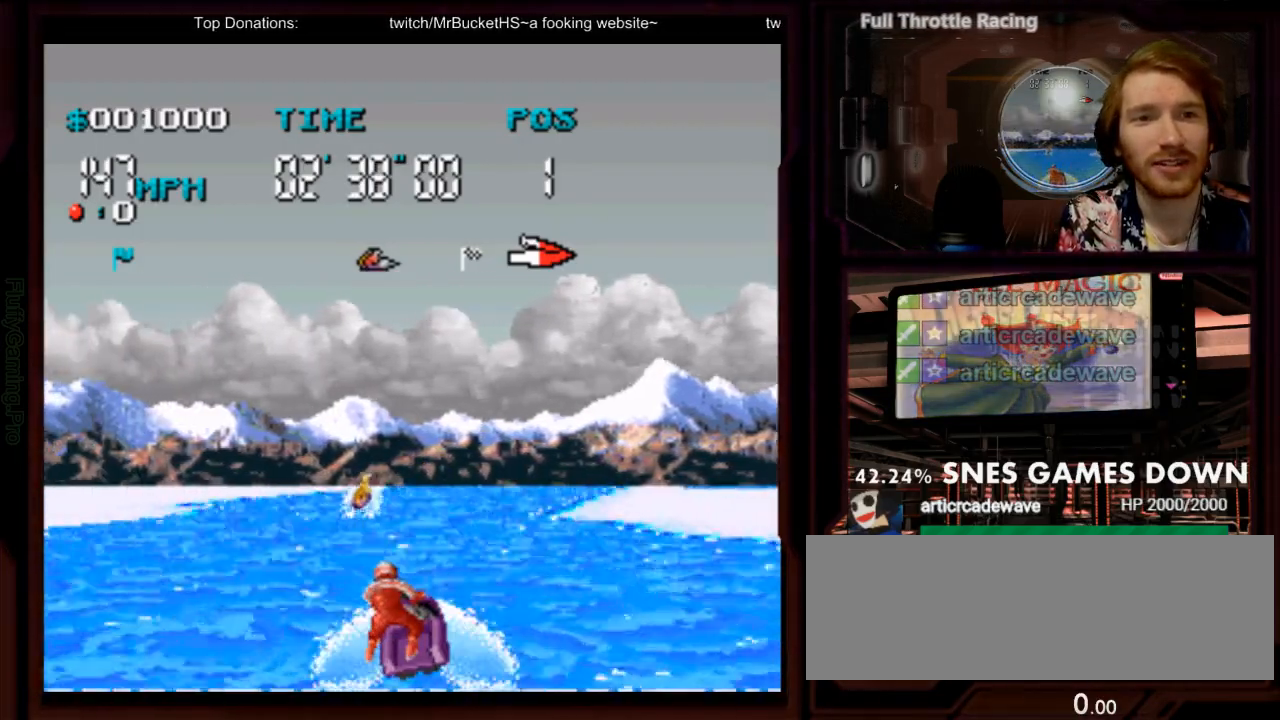
{"dt_ms": 500, "buttons": ["A"], "events": [[117, "DPAD_RIGHT", "down"], [367, "DPAD_RIGHT", "up"]]}
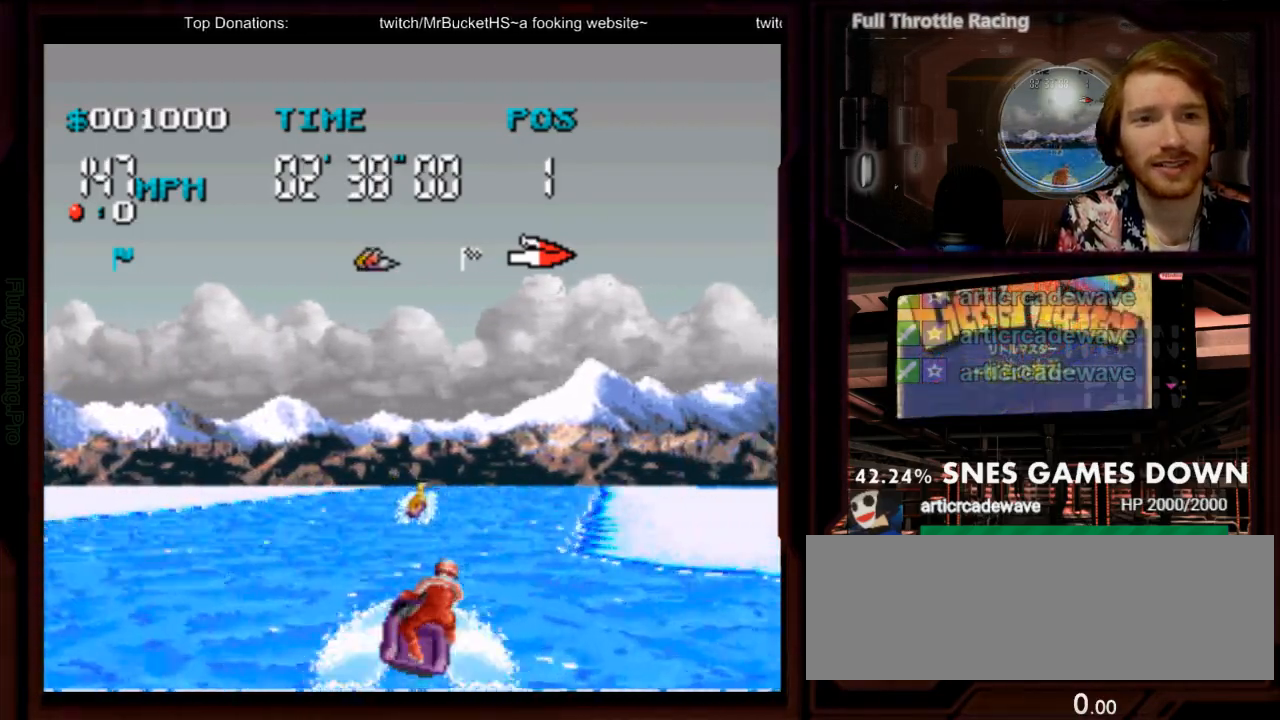
{"dt_ms": 500, "buttons": ["A"], "events": [[117, "DPAD_RIGHT", "down"], [350, "DPAD_RIGHT", "up"]]}
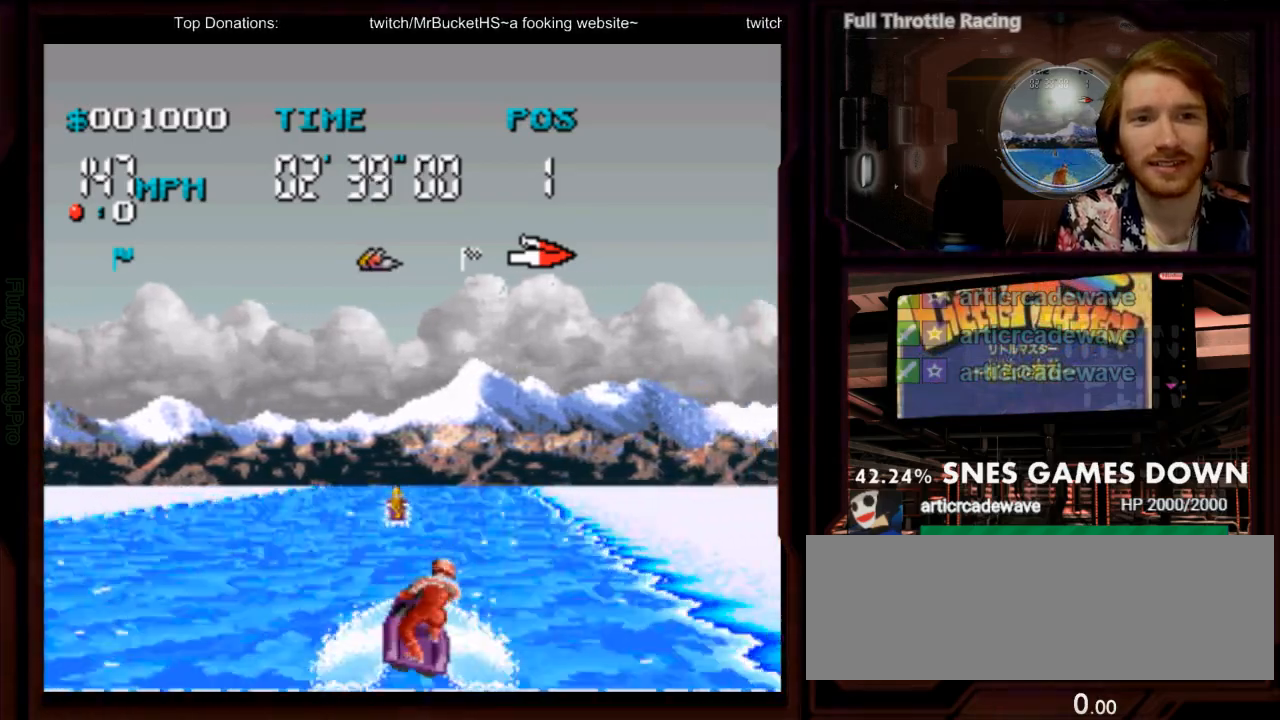
{"dt_ms": 500, "buttons": ["A"], "events": [[300, "DPAD_RIGHT", "down"], [417, "DPAD_RIGHT", "up"]]}
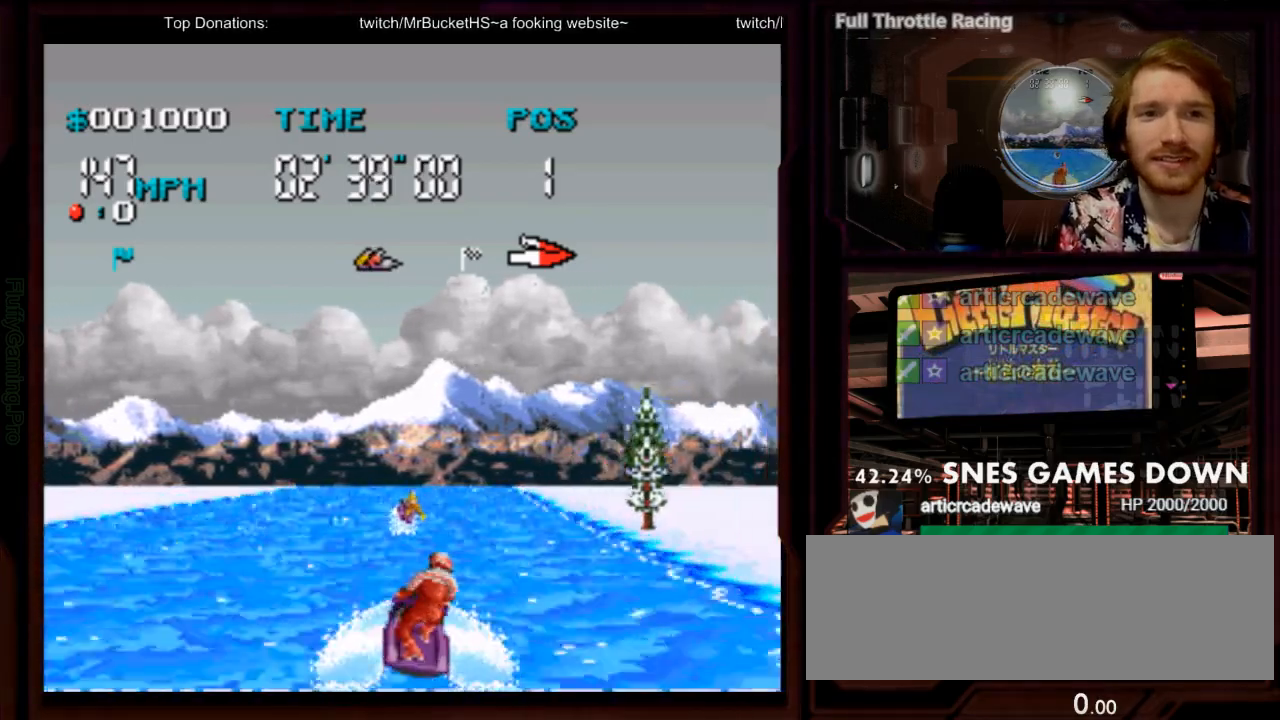
{"dt_ms": 500, "buttons": ["A"], "events": [[383, "DPAD_RIGHT", "down"], [483, "DPAD_RIGHT", "up"]]}